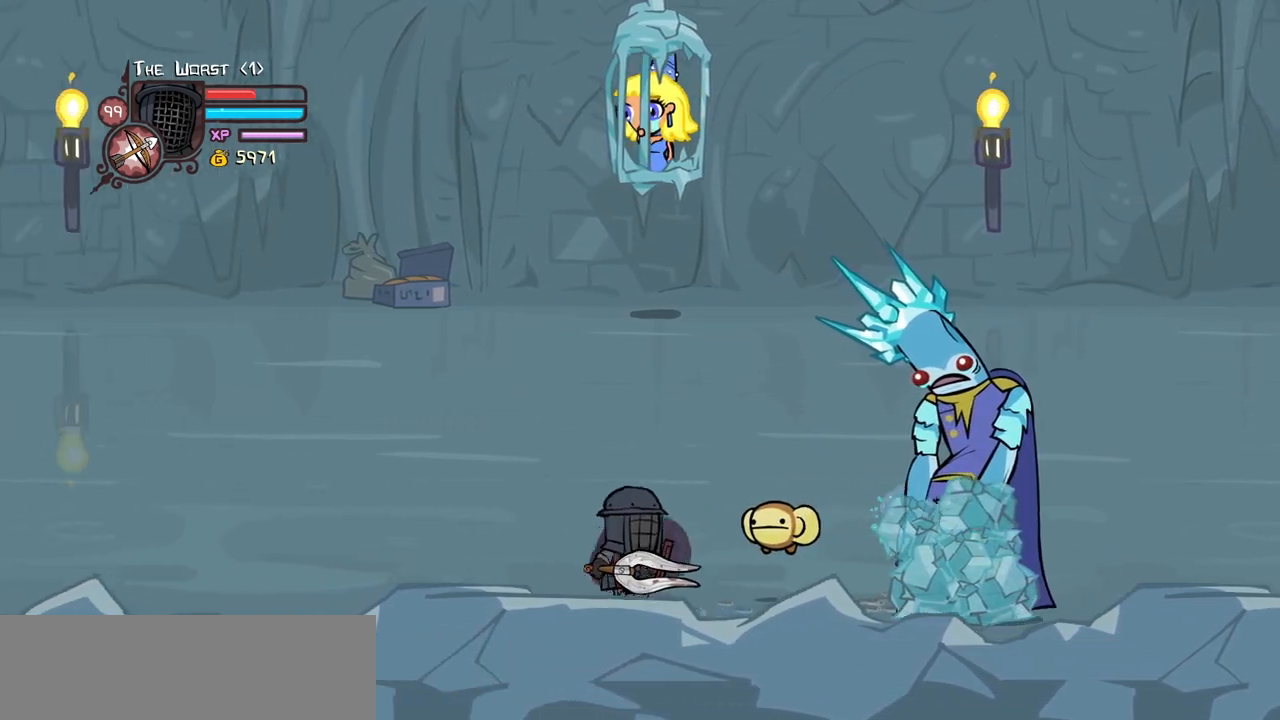
Gameplay with keyboard; each line is a JSON object with the keys held at the frame after it. "events" lists presses ("down") and releases ("up") of "block", "down", "heavy", "item", "iteml", "itemr", "jump", "left", "light", "magic", "right" and "up" between this image and that frame as [ms after this image, input, new state], when the widget could be followed in between. No other keys are recorded. Mouse input is not recorded. Key names are as the overlay labels them; some are game actions (e.g. jump) rather than physical keys.
{"keys": ["down", "right"], "events": [[34, "item", "down"], [167, "item", "up"], [217, "magic", "up"], [500, "down", "down"]]}
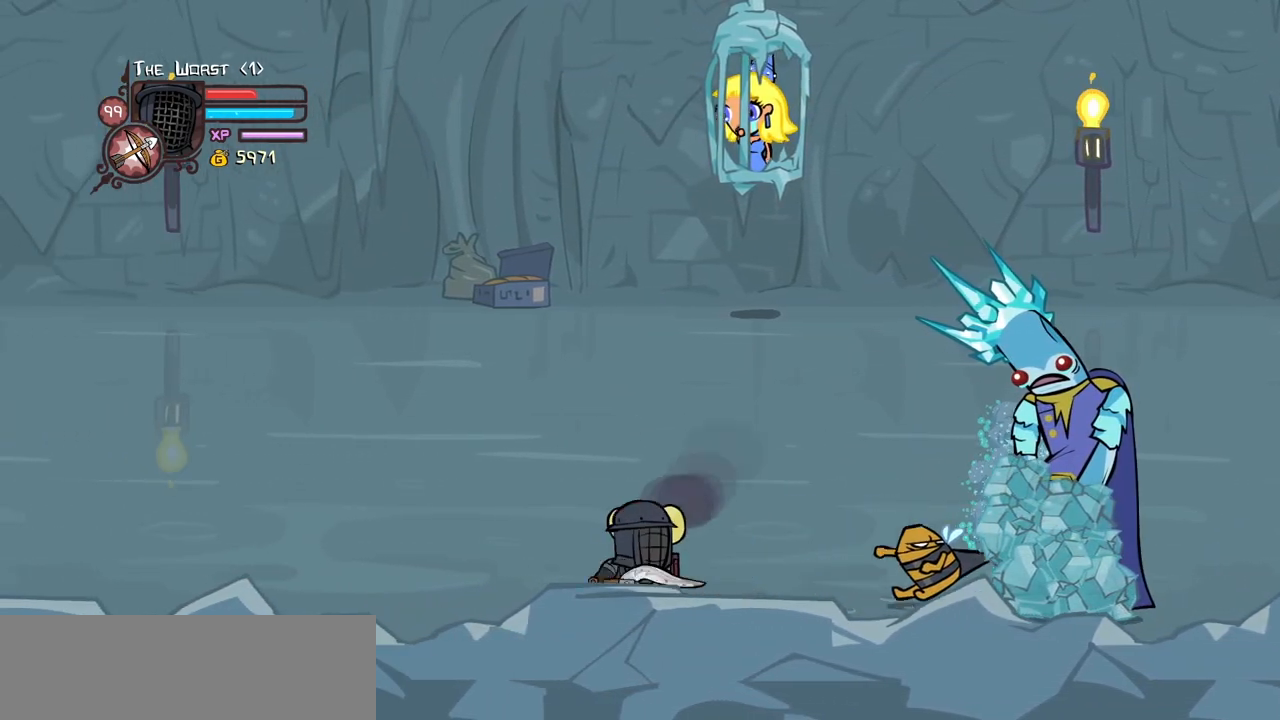
{"keys": ["down", "right"], "events": [[50, "item", "down"], [134, "item", "up"], [184, "down", "up"], [467, "down", "down"]]}
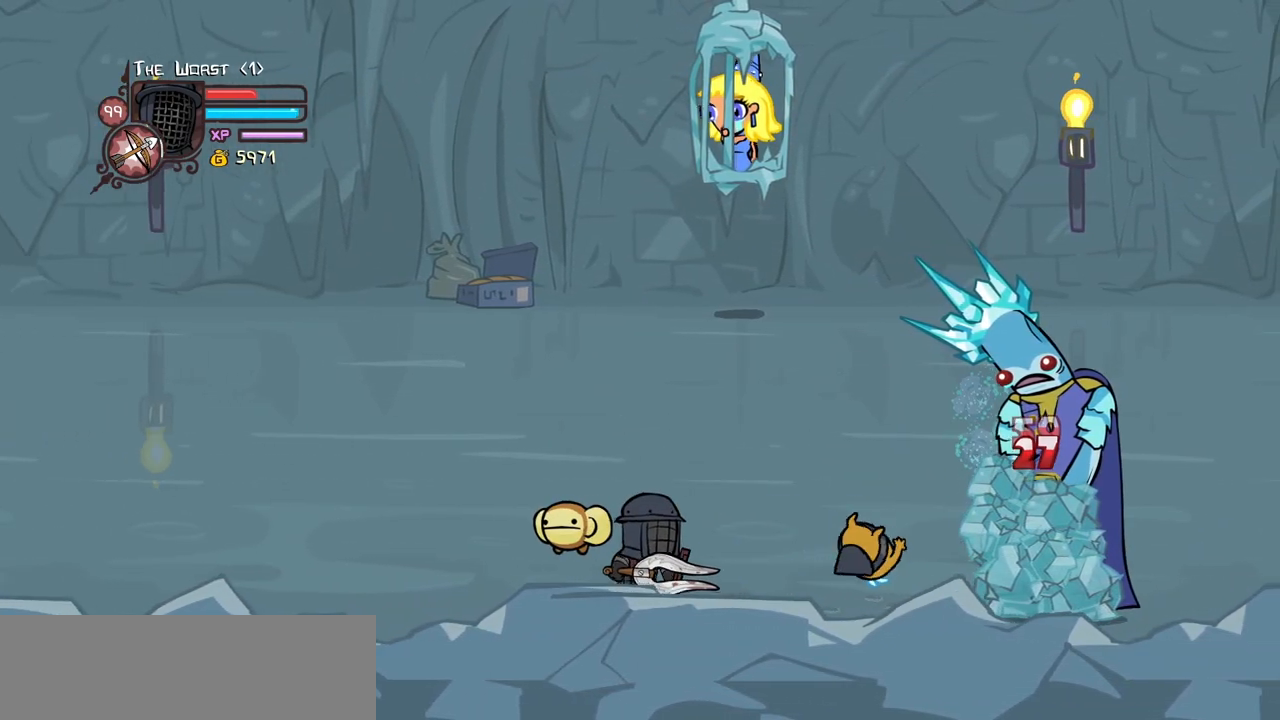
{"keys": ["right"], "events": [[117, "down", "up"]]}
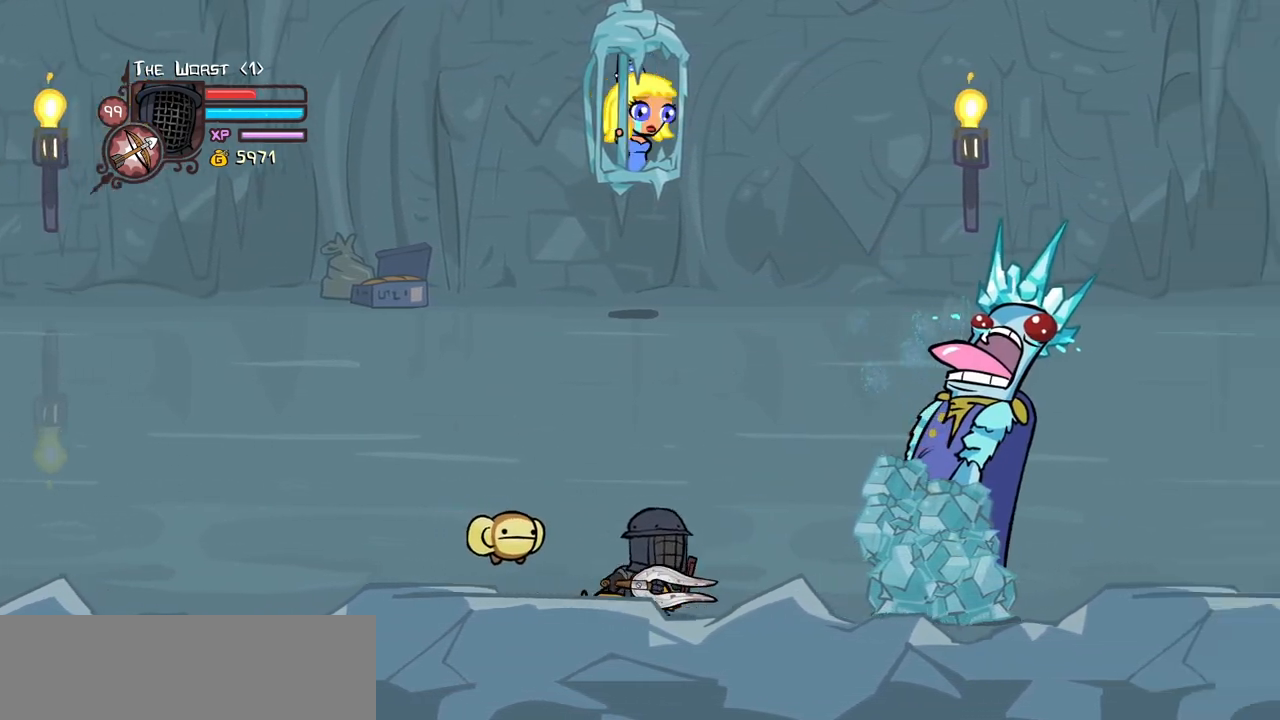
{"keys": ["right"], "events": [[34, "right", "up"], [117, "left", "down"], [350, "left", "up"], [450, "right", "down"]]}
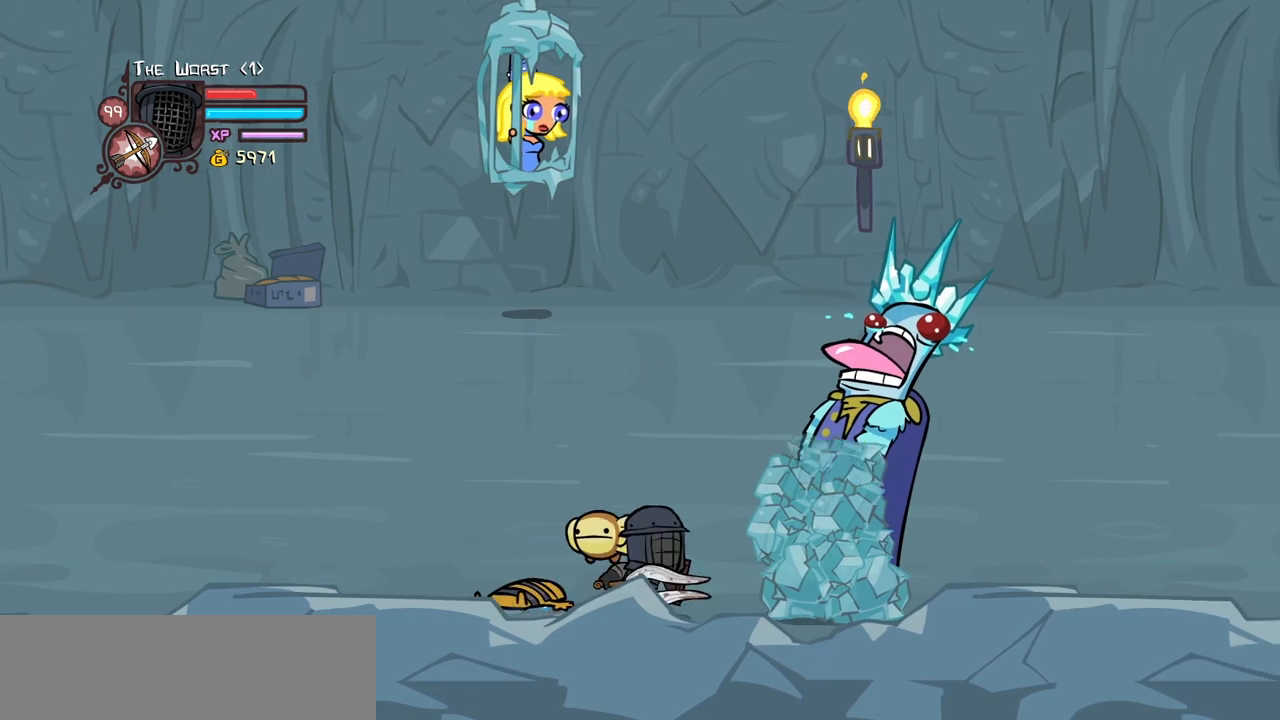
{"keys": [], "events": [[100, "right", "up"]]}
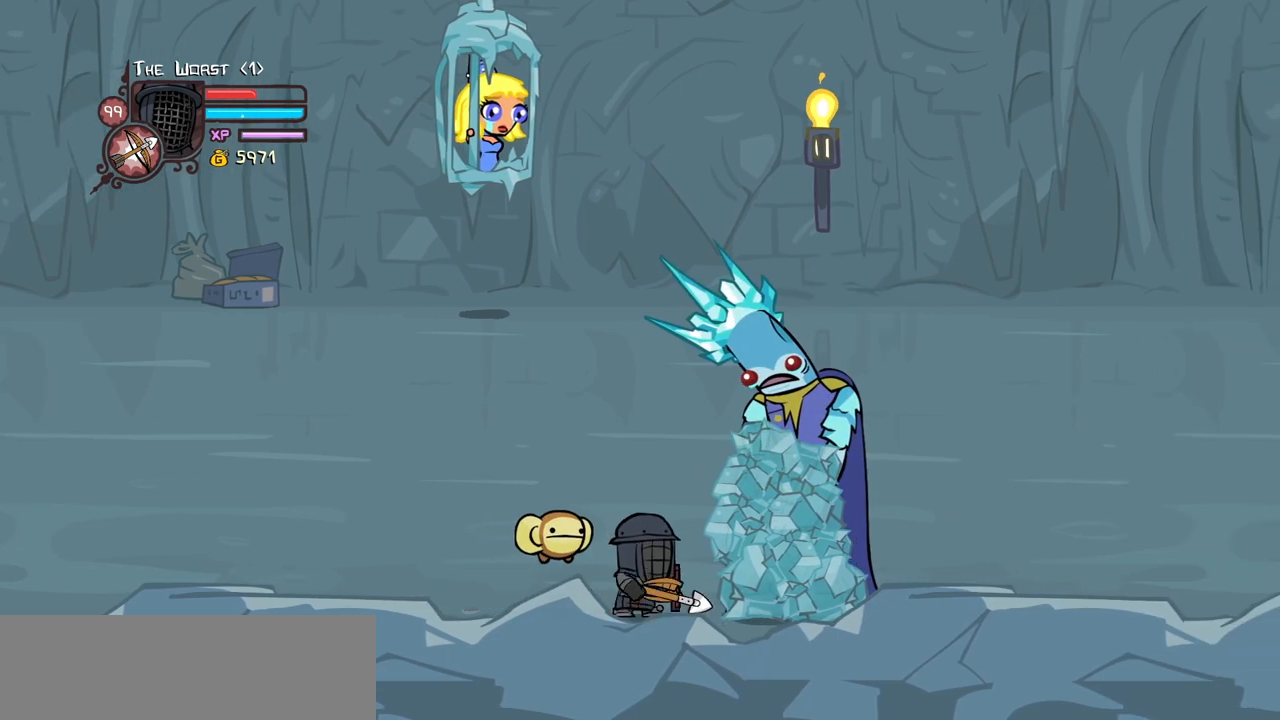
{"keys": [], "events": [[17, "item", "down"], [67, "item", "up"]]}
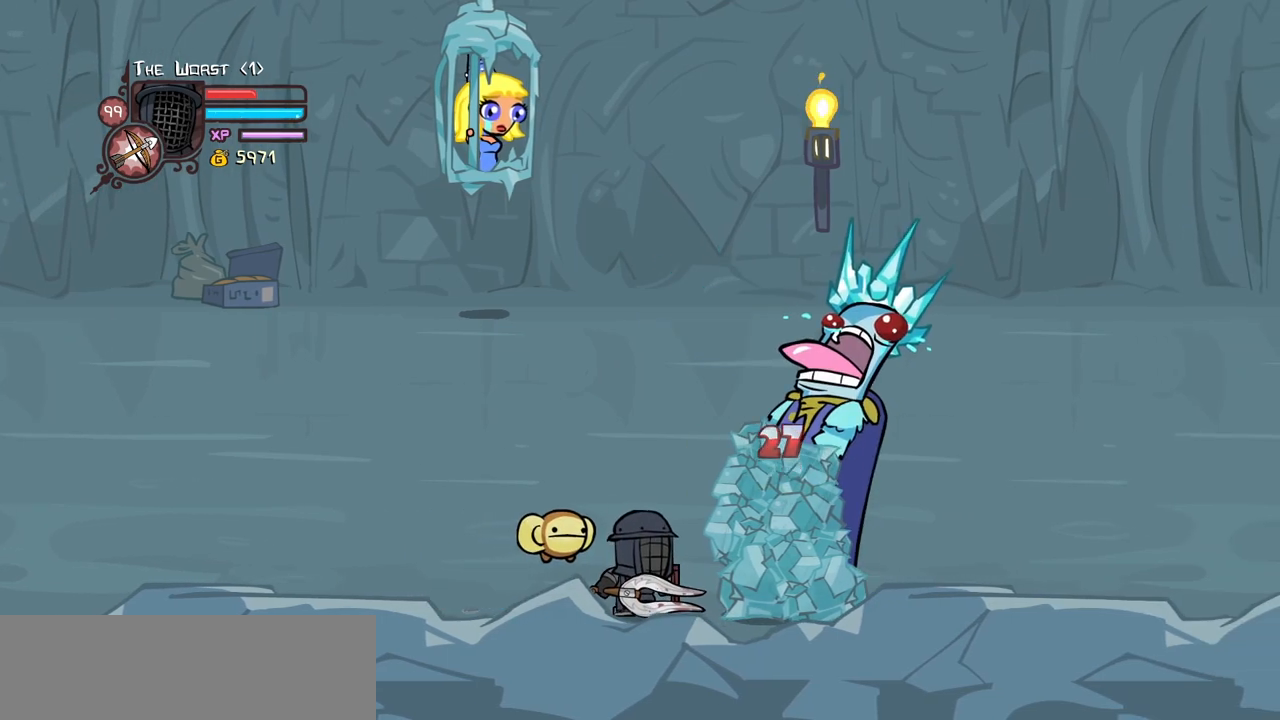
{"keys": [], "events": [[167, "item", "down"], [217, "item", "up"]]}
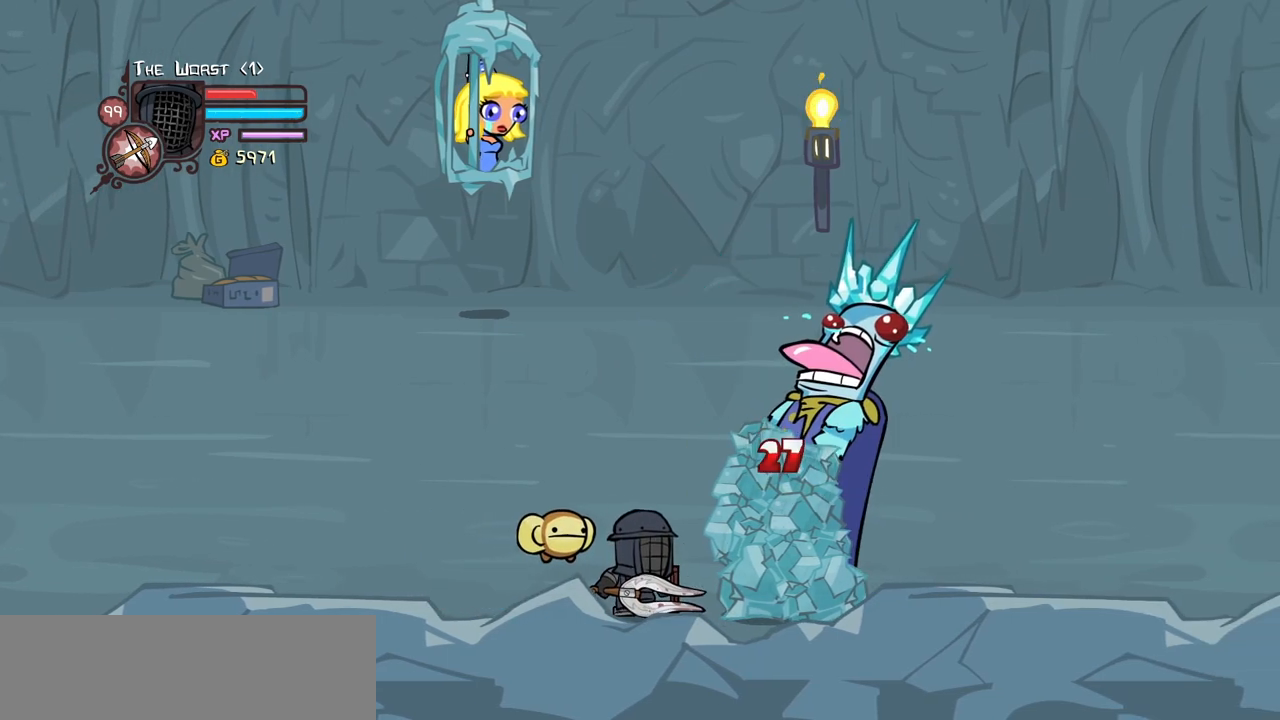
{"keys": [], "events": []}
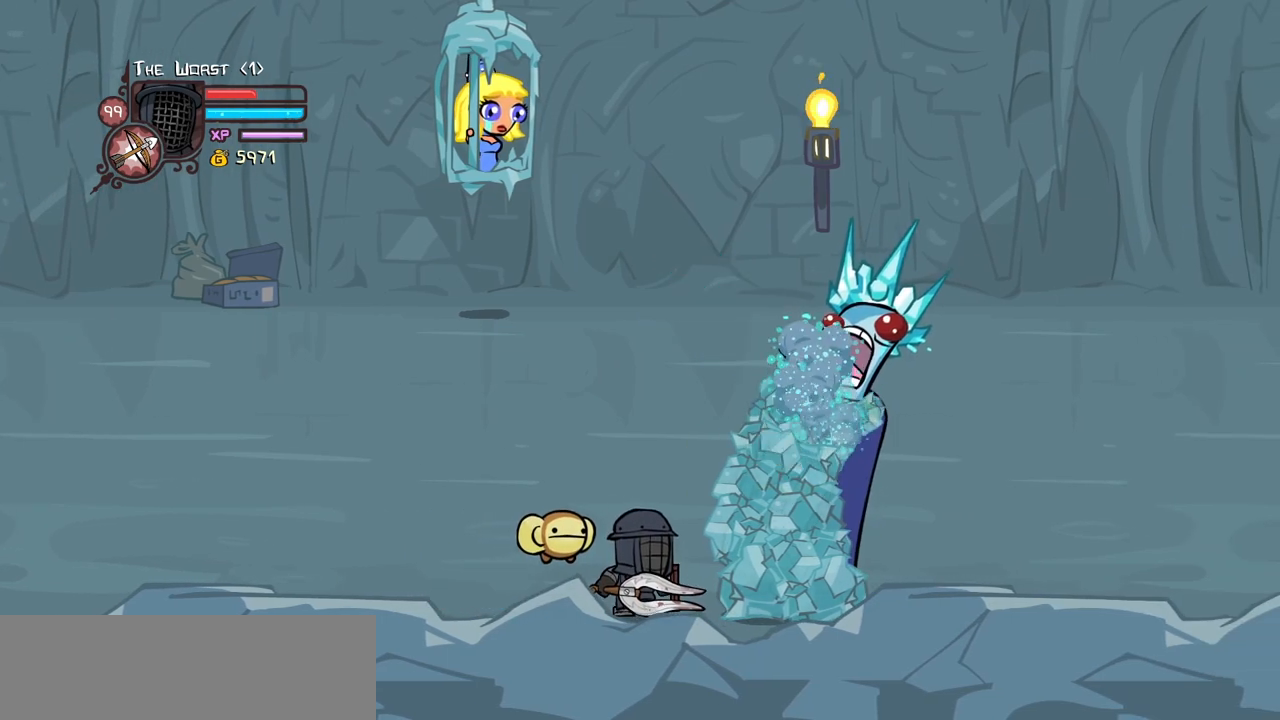
{"keys": [], "events": []}
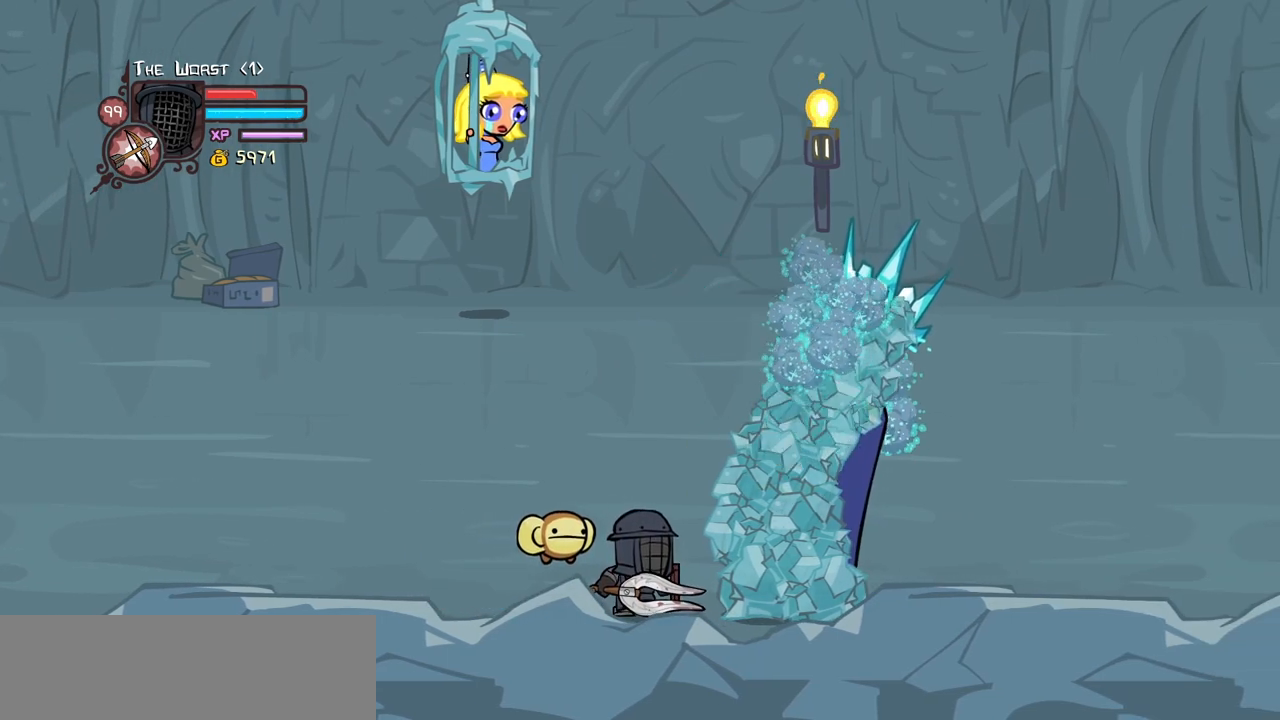
{"keys": ["left"], "events": [[167, "left", "down"]]}
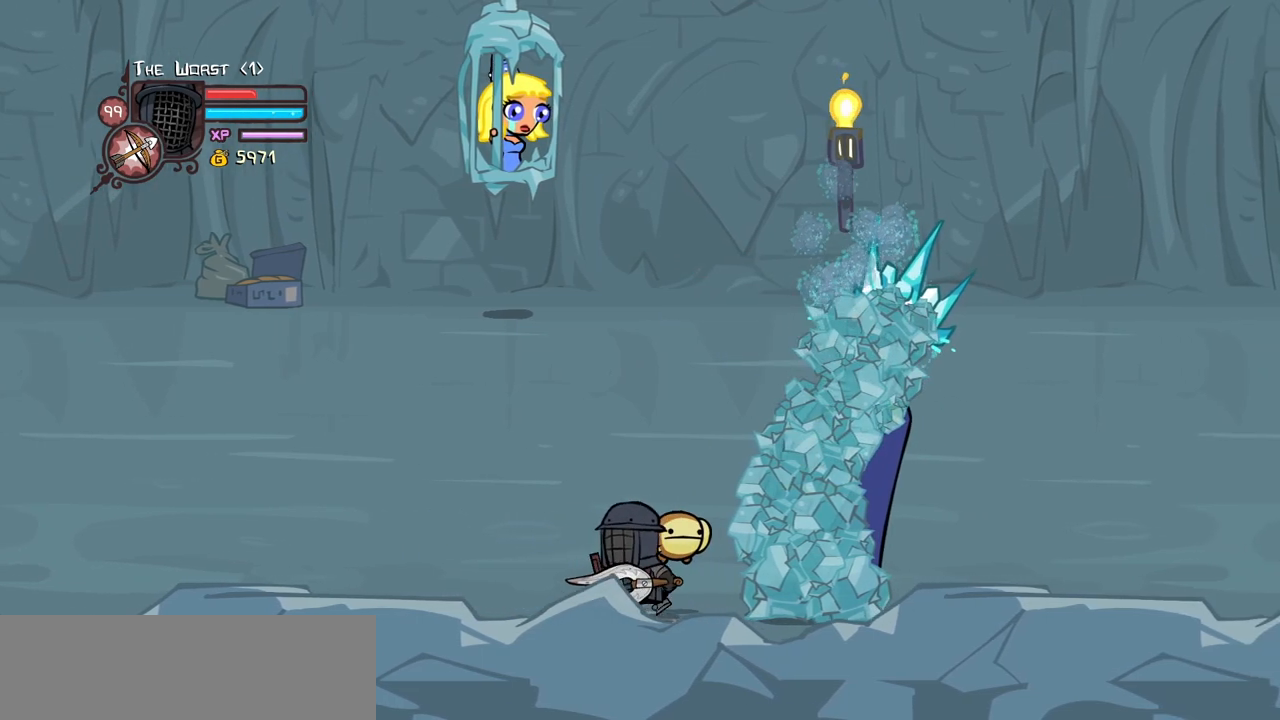
{"keys": ["right"], "events": [[100, "left", "up"], [100, "right", "down"]]}
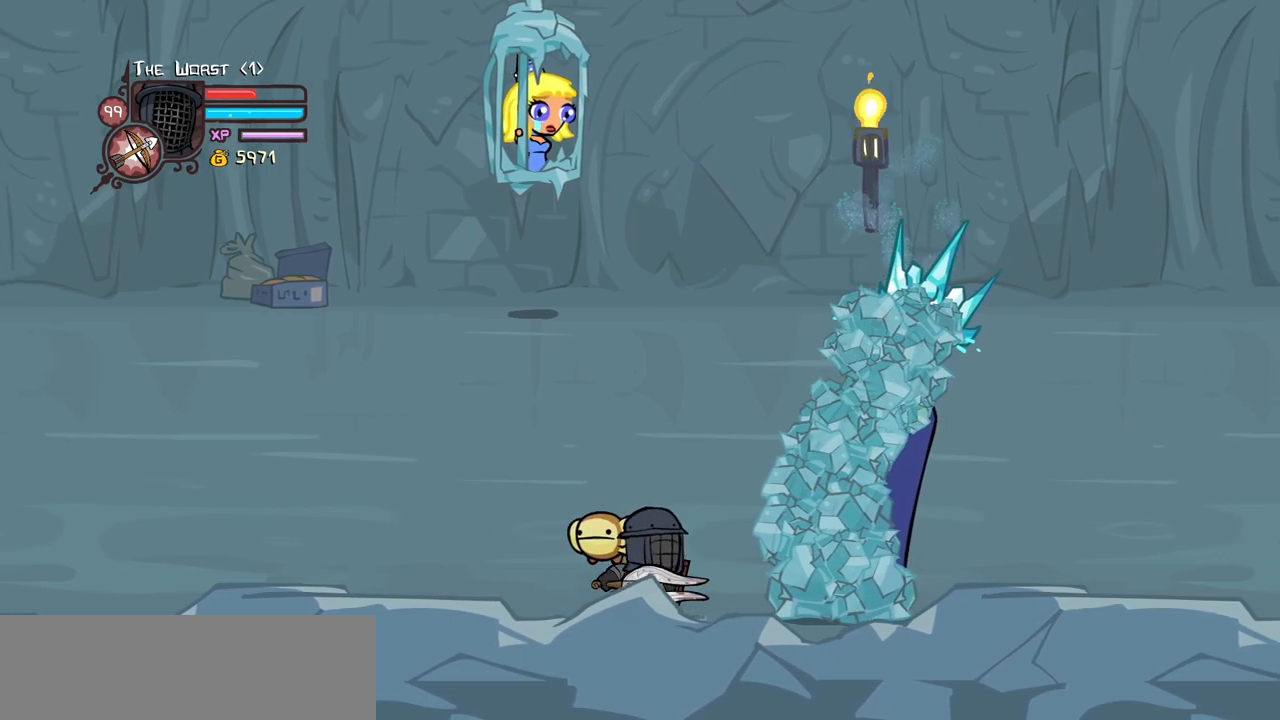
{"keys": [], "events": [[17, "up", "down"], [150, "right", "up"], [150, "up", "up"]]}
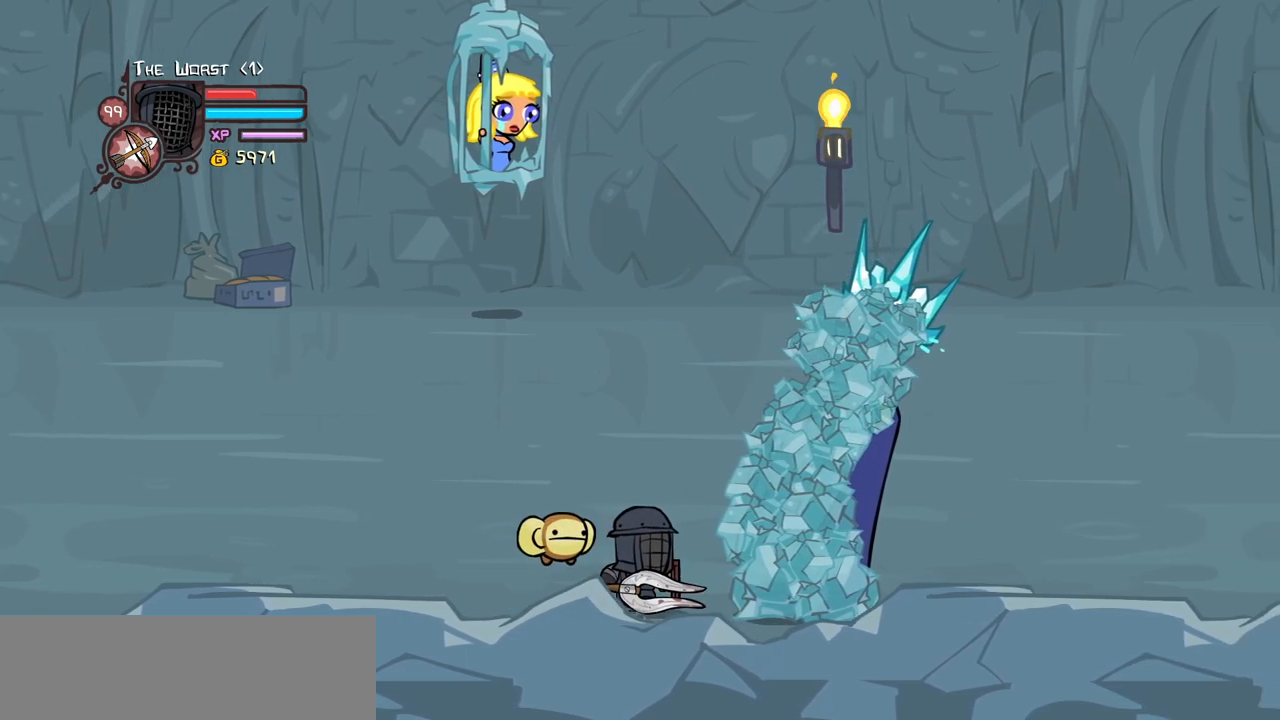
{"keys": ["right"], "events": [[400, "right", "down"]]}
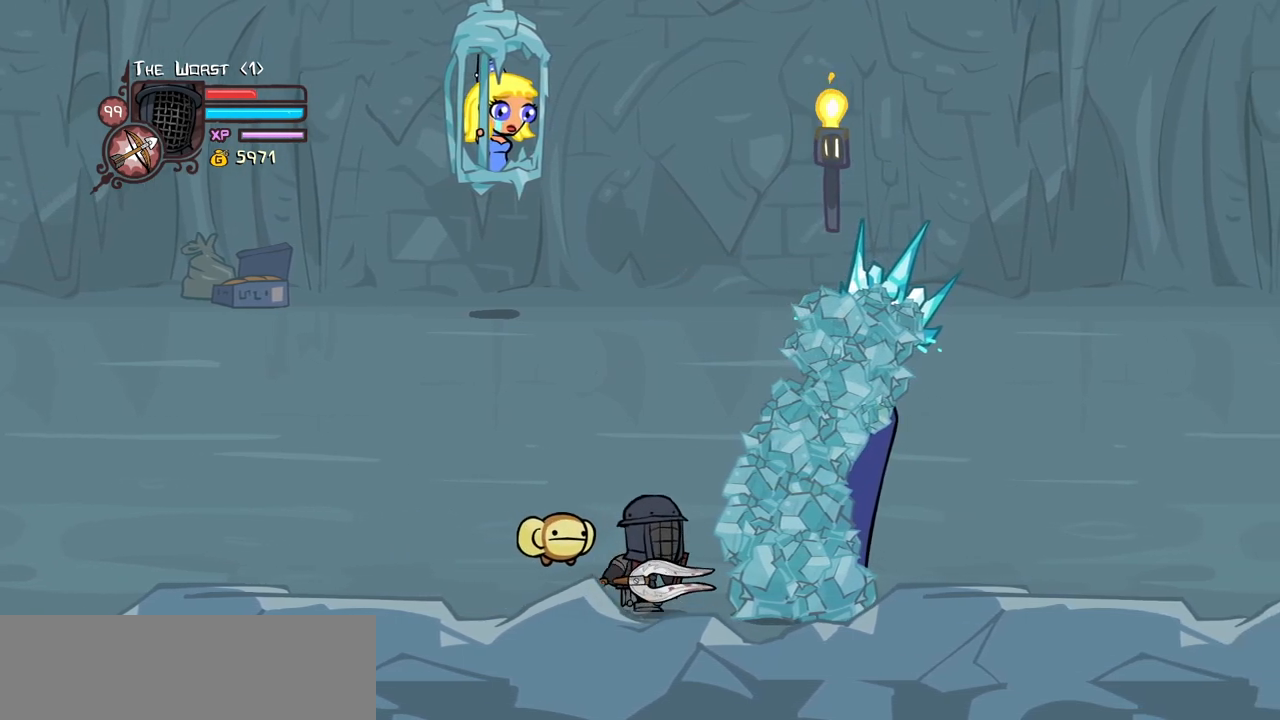
{"keys": ["heavy"], "events": [[134, "right", "up"], [467, "heavy", "down"]]}
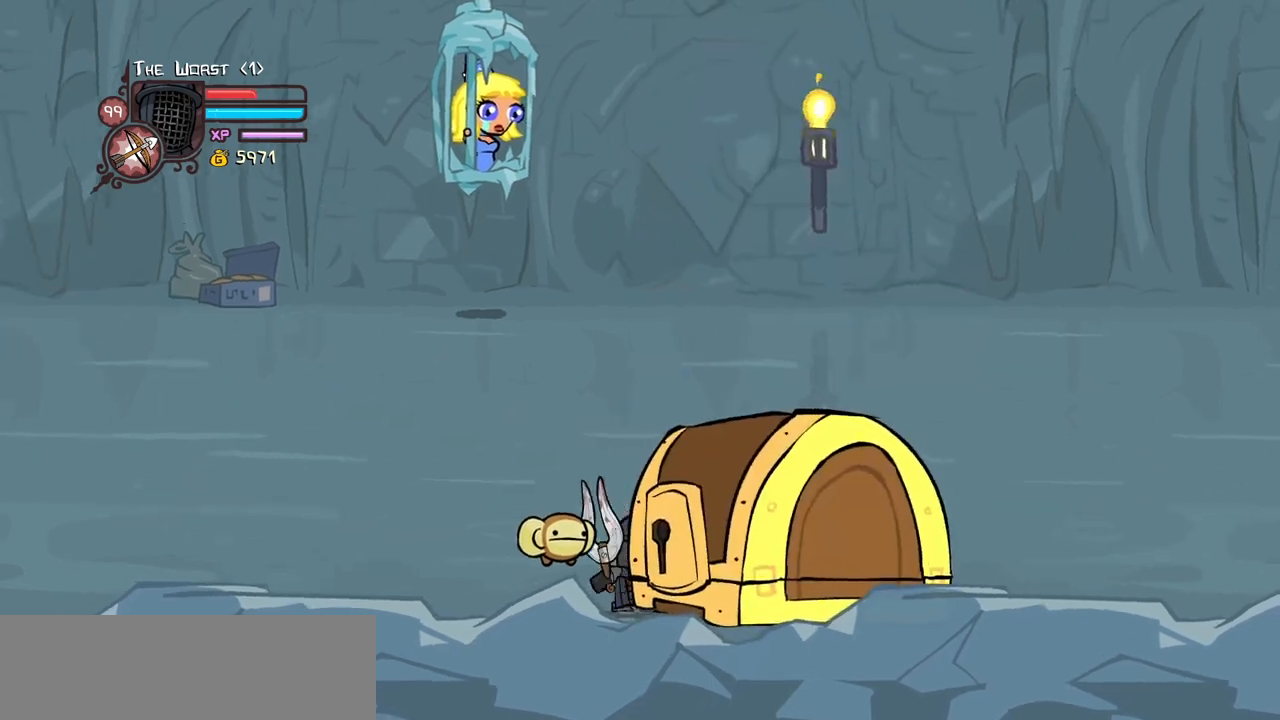
{"keys": ["heavy"], "events": [[200, "heavy", "up"], [250, "heavy", "down"]]}
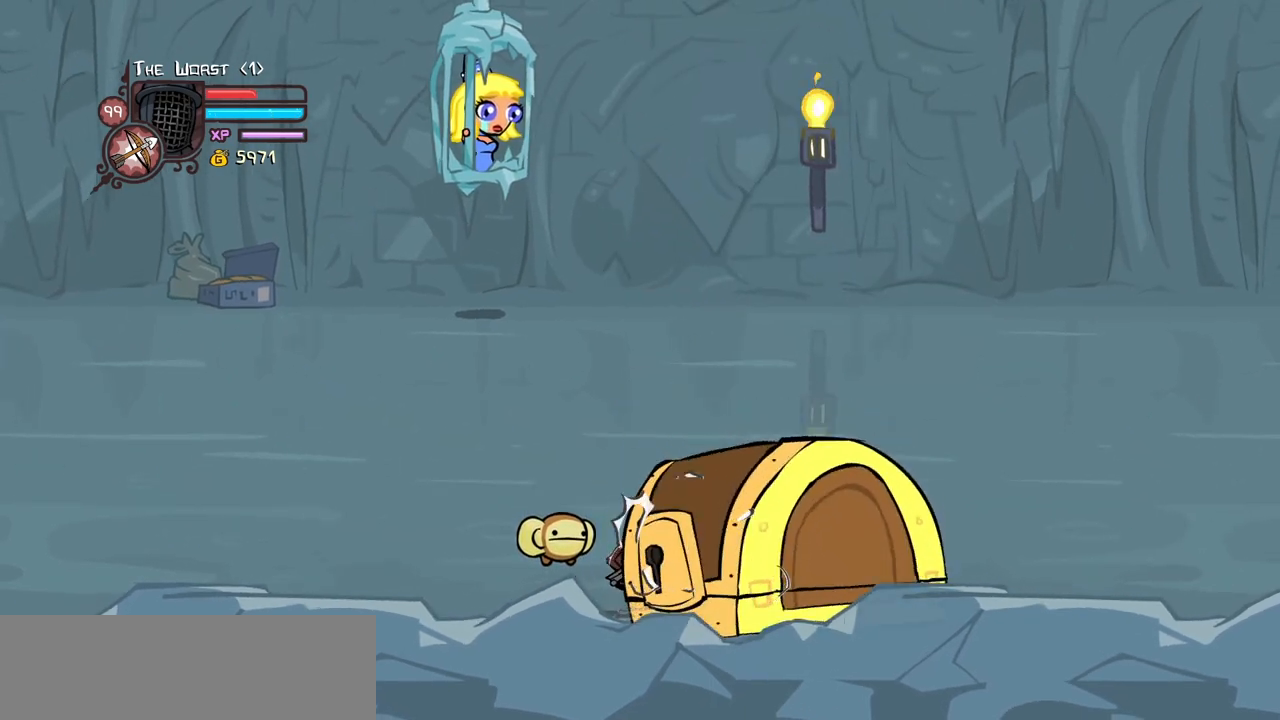
{"keys": ["right"], "events": [[84, "heavy", "up"], [167, "right", "down"]]}
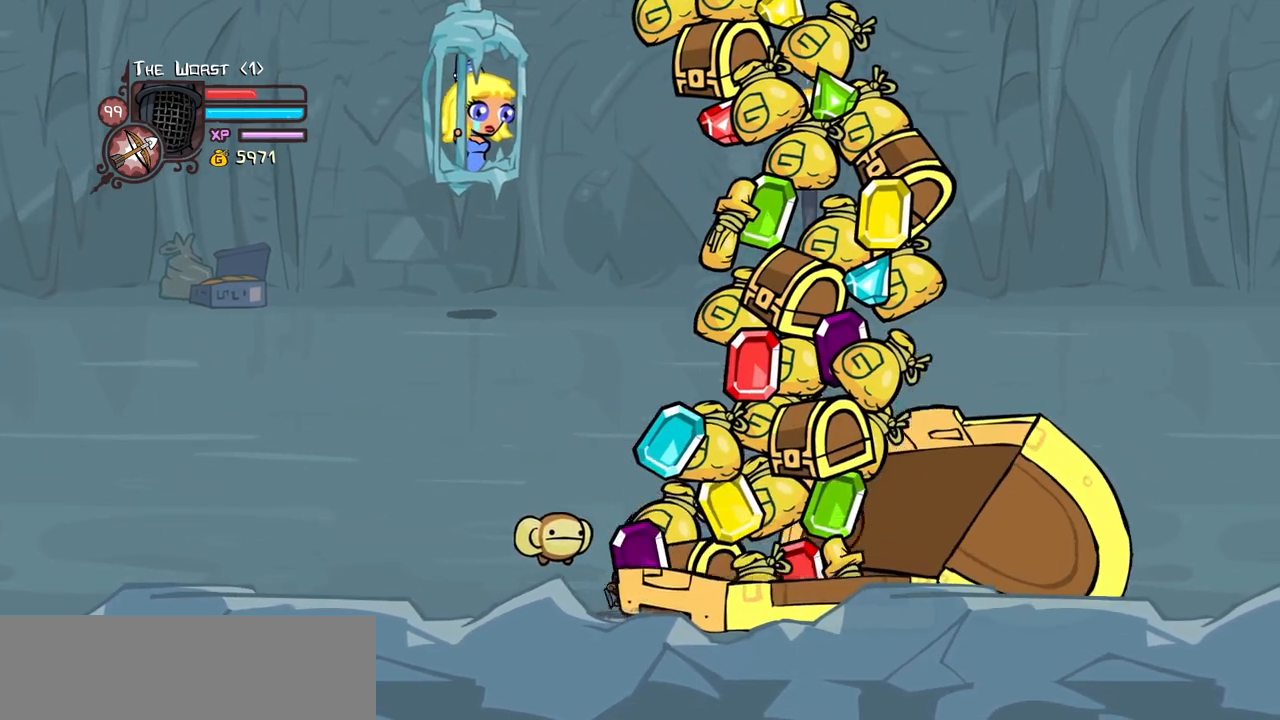
{"keys": ["right"], "events": [[417, "right", "up"], [467, "right", "down"]]}
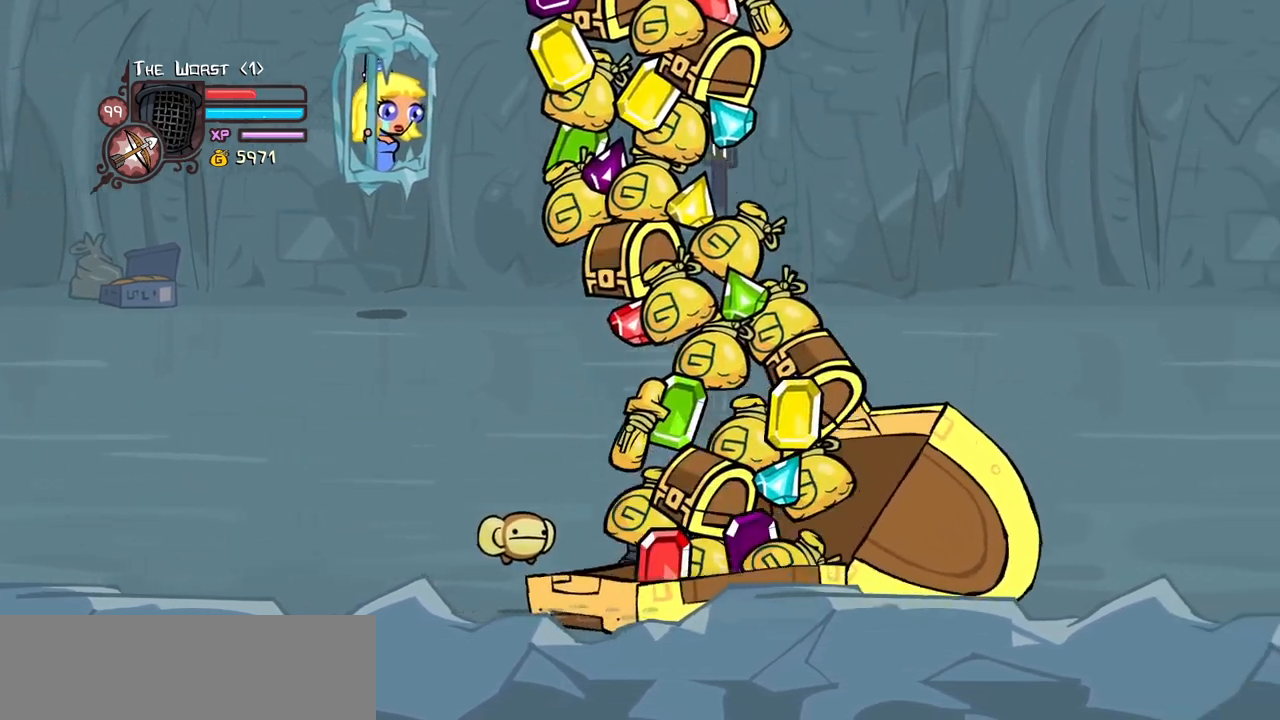
{"keys": ["right"], "events": []}
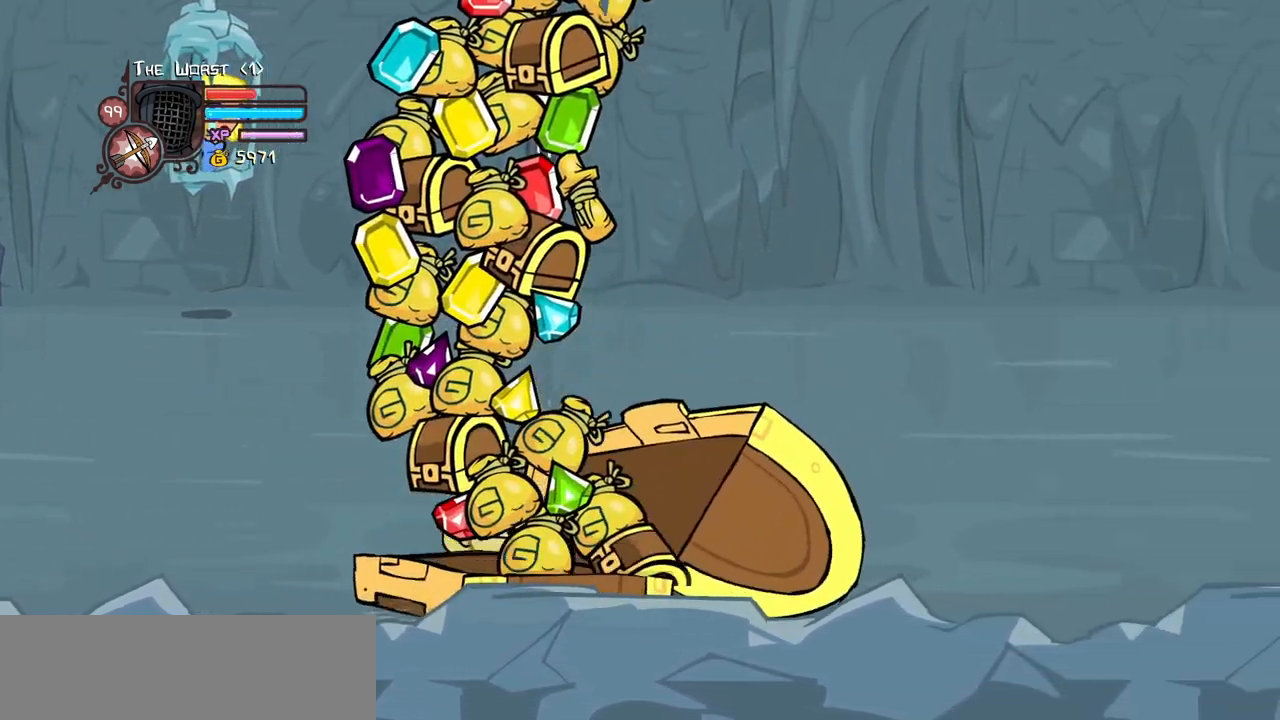
{"keys": ["left"], "events": [[117, "left", "down"], [117, "right", "up"]]}
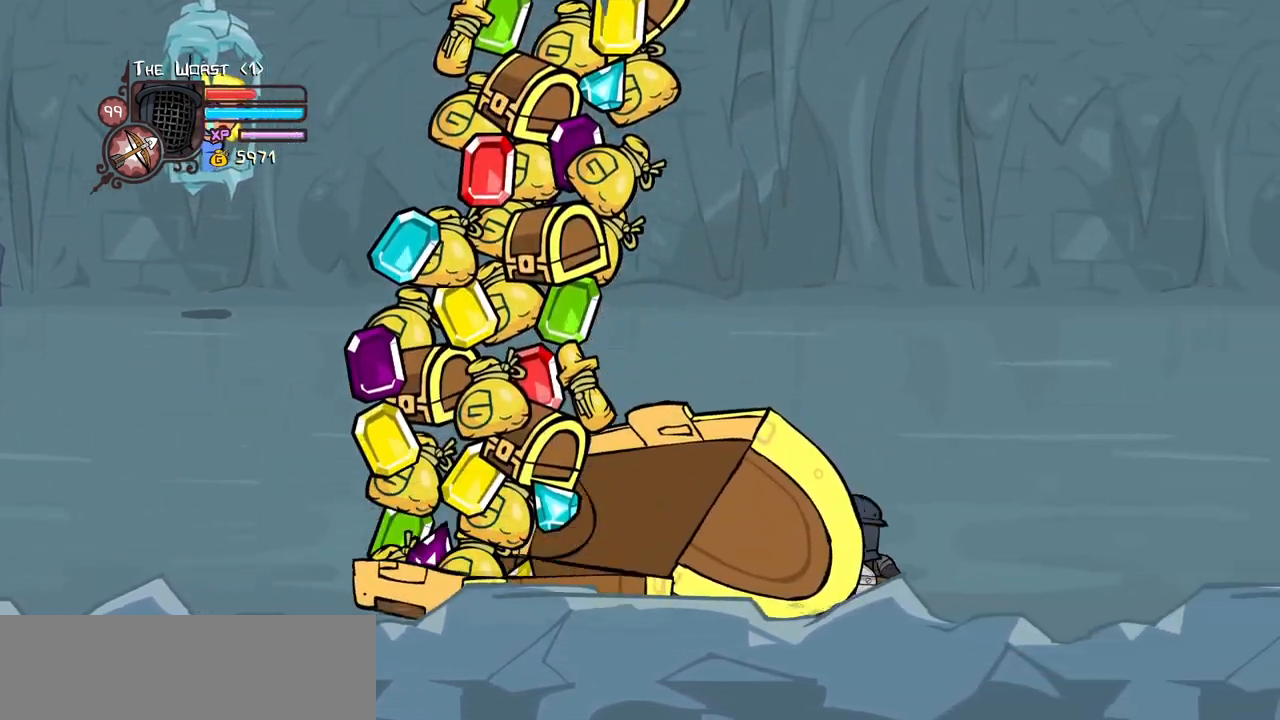
{"keys": [], "events": [[284, "left", "up"]]}
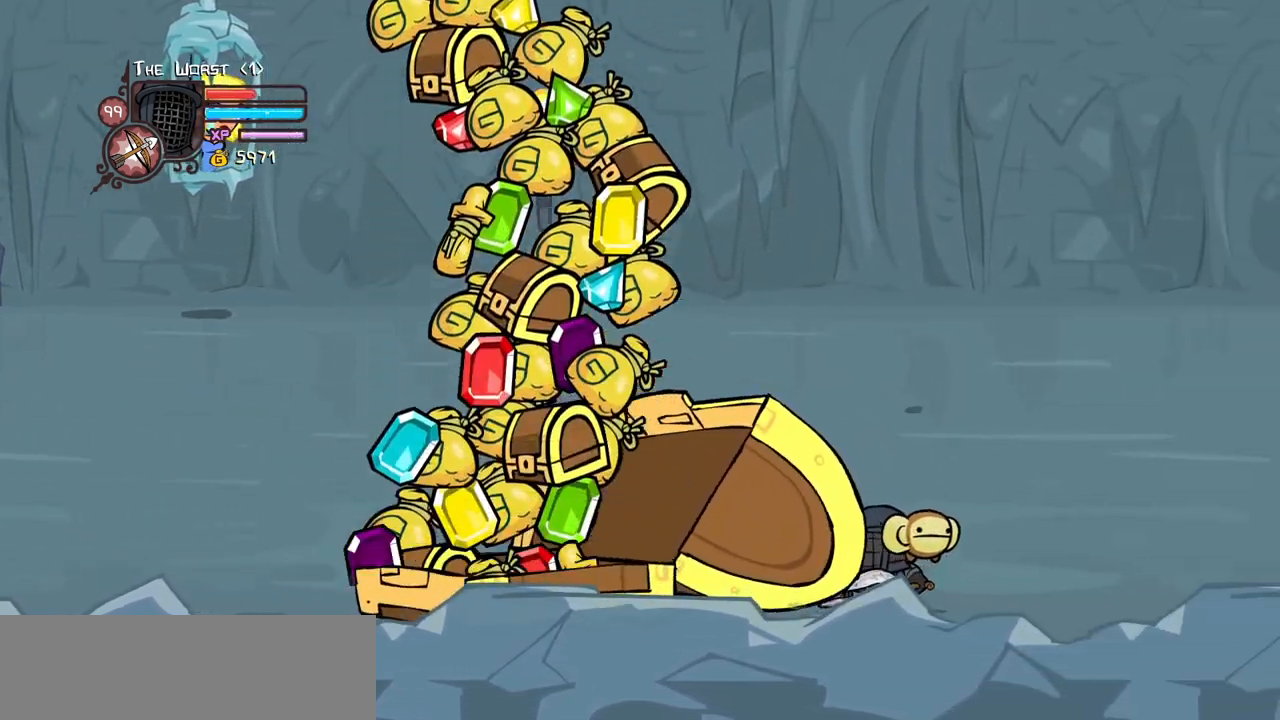
{"keys": ["left"], "events": [[300, "left", "down"]]}
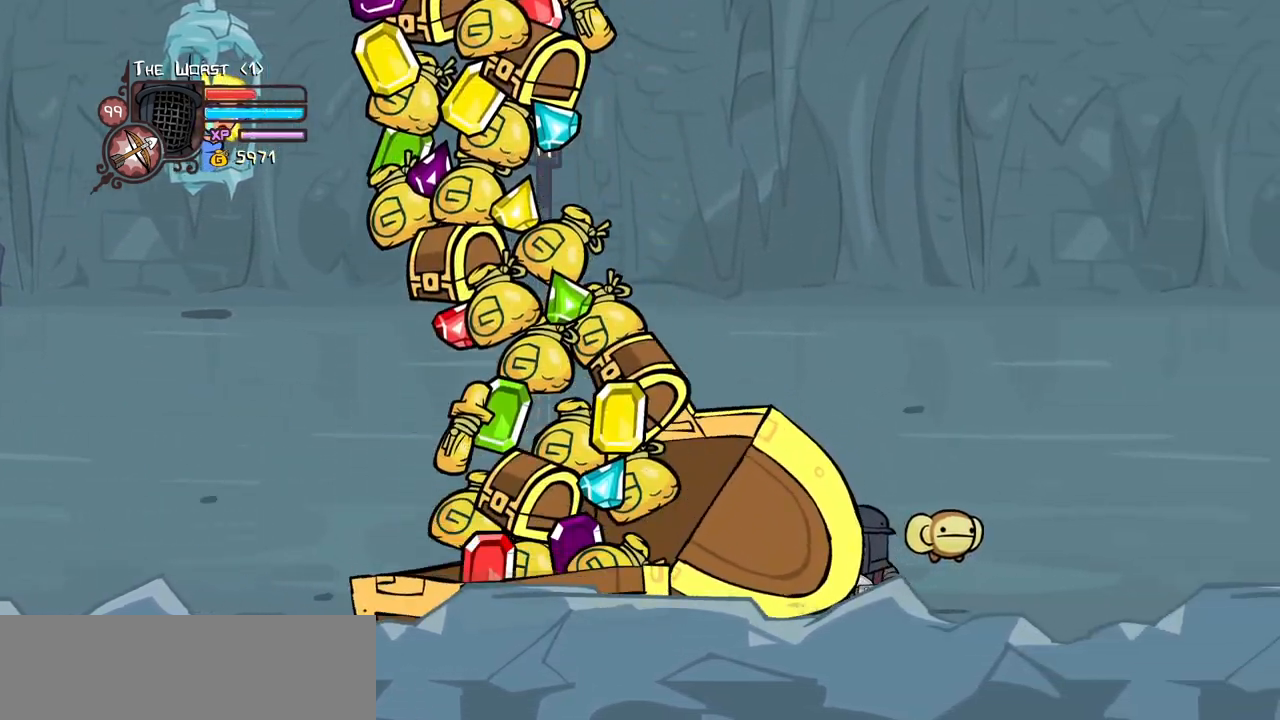
{"keys": ["itemr", "right"], "events": [[117, "left", "up"], [350, "itemr", "down"], [450, "itemr", "up"], [500, "itemr", "down"], [500, "right", "down"]]}
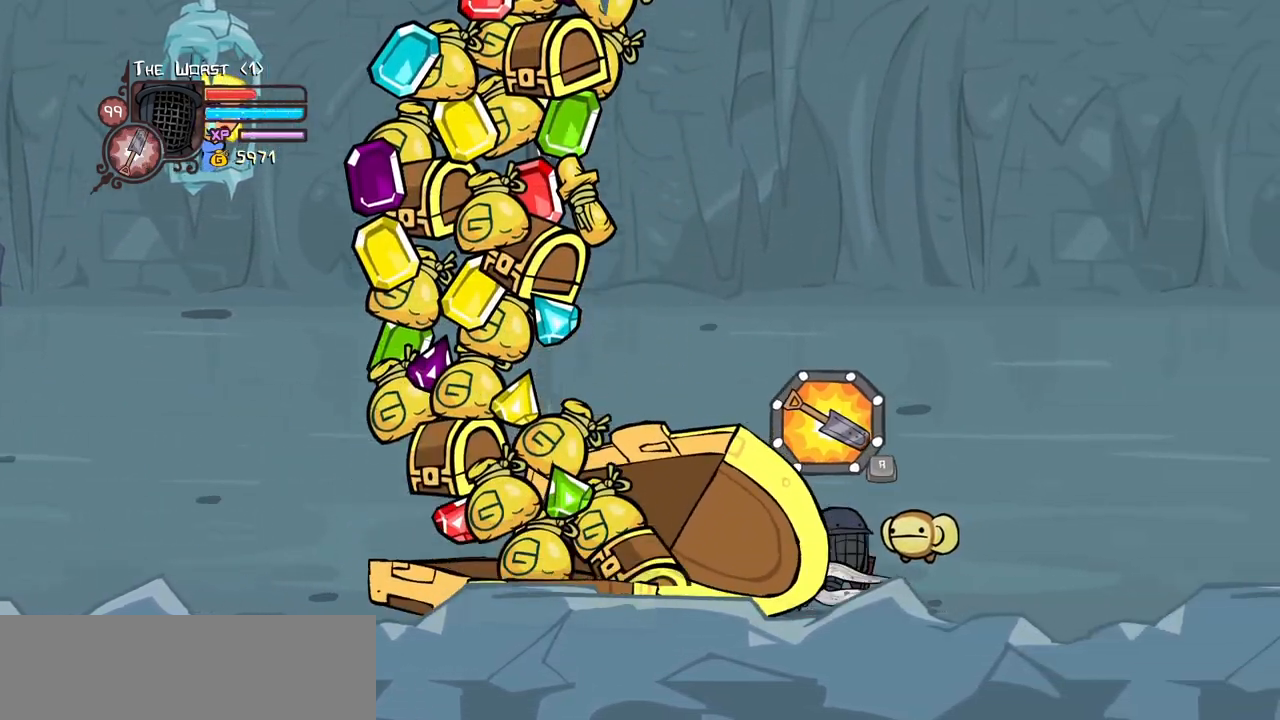
{"keys": ["left", "right"], "events": [[134, "itemr", "up"], [467, "left", "down"]]}
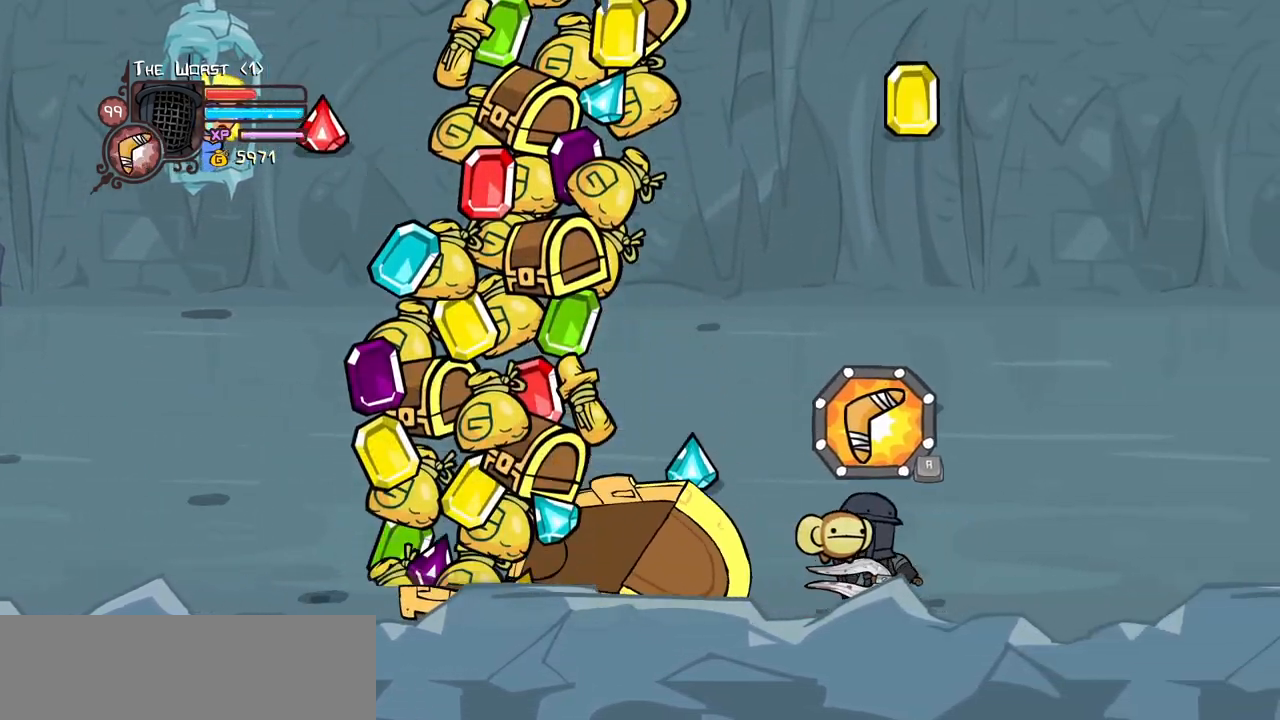
{"keys": ["item"], "events": [[17, "right", "up"], [67, "item", "down"], [100, "left", "up"]]}
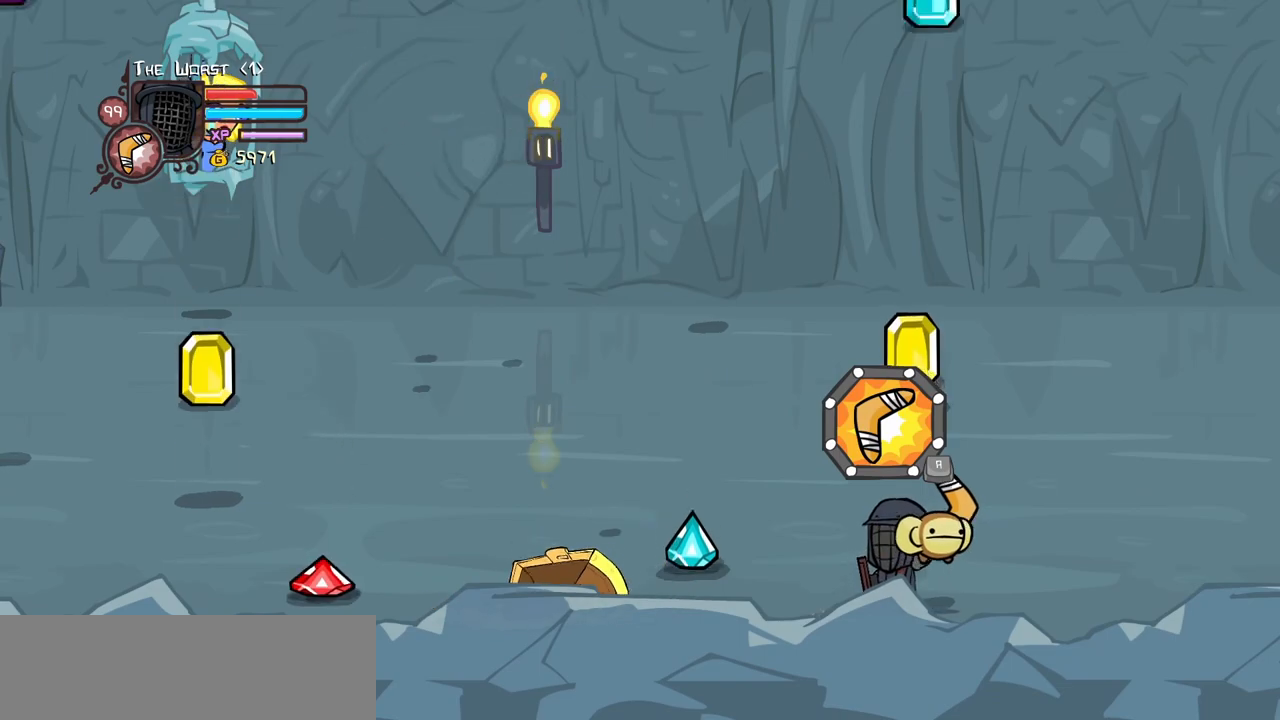
{"keys": ["item"], "events": []}
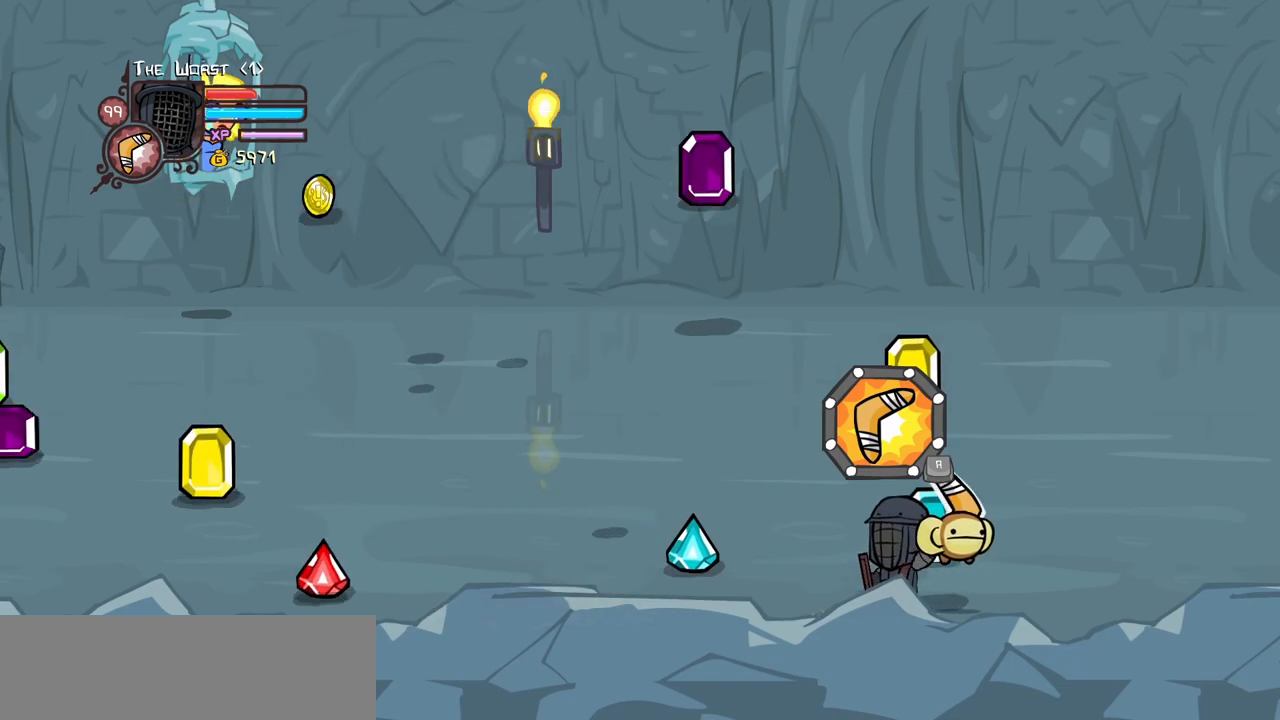
{"keys": ["up"], "events": [[134, "item", "up"], [134, "up", "down"]]}
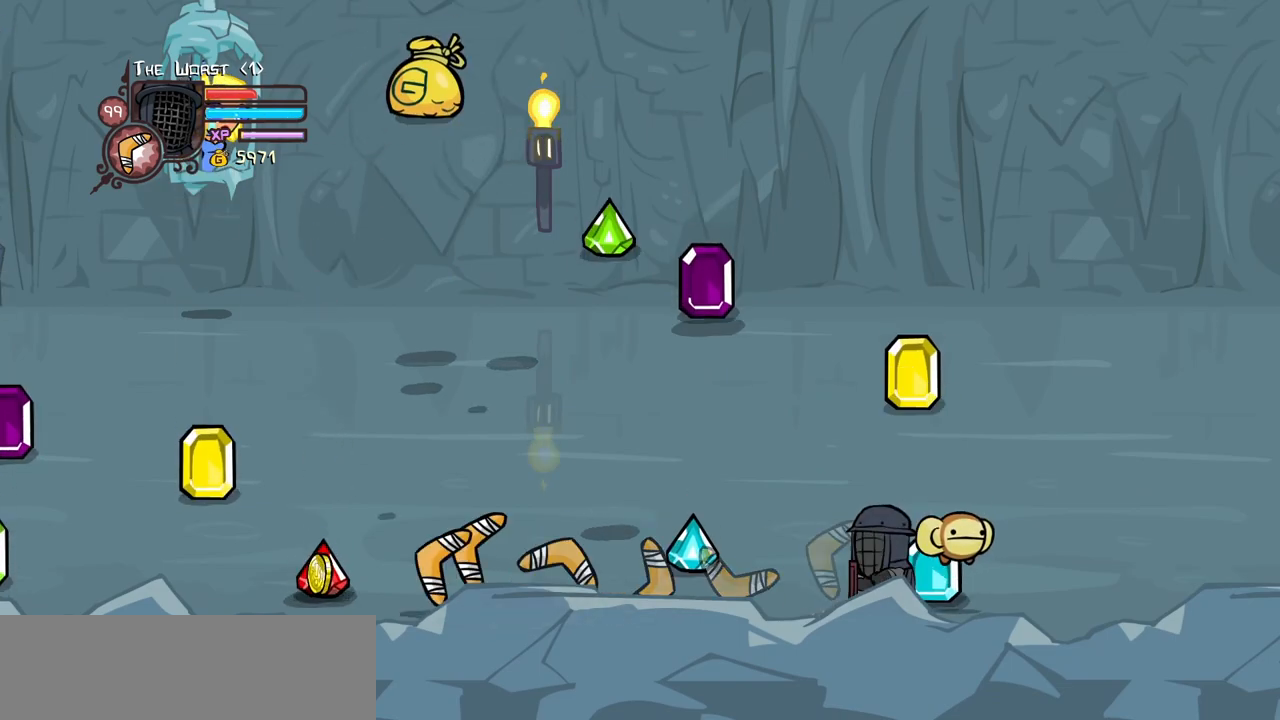
{"keys": ["up"], "events": []}
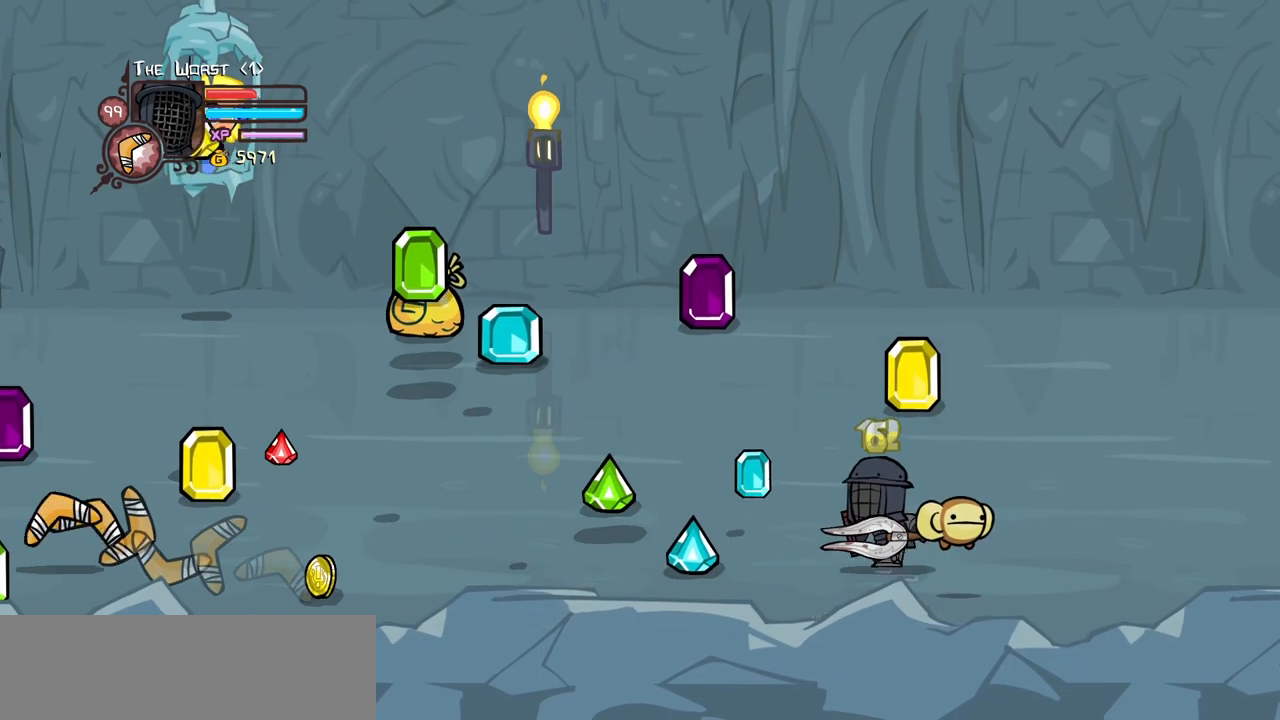
{"keys": ["left"], "events": [[317, "left", "down"], [500, "up", "up"]]}